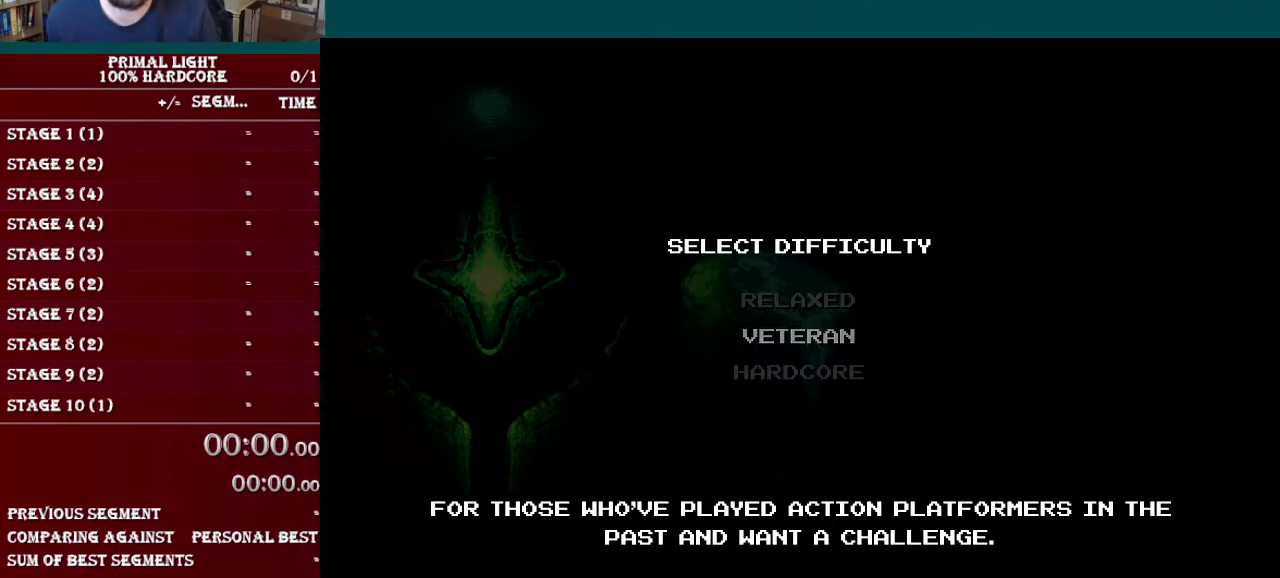
Gameplay with a controller (Nintendo layout); each line is a JSON object with the inputs held at the frame after it. "events" lists button and stick changes between this image and that frame as [ms after this image, input, new state], when the widget could be followed in between. Not read: L3 R3.
{"buttons": ["DPAD_DOWN"], "events": [[84, "DPAD_UP", "down"], [134, "DPAD_UP", "up"], [501, "DPAD_DOWN", "down"]]}
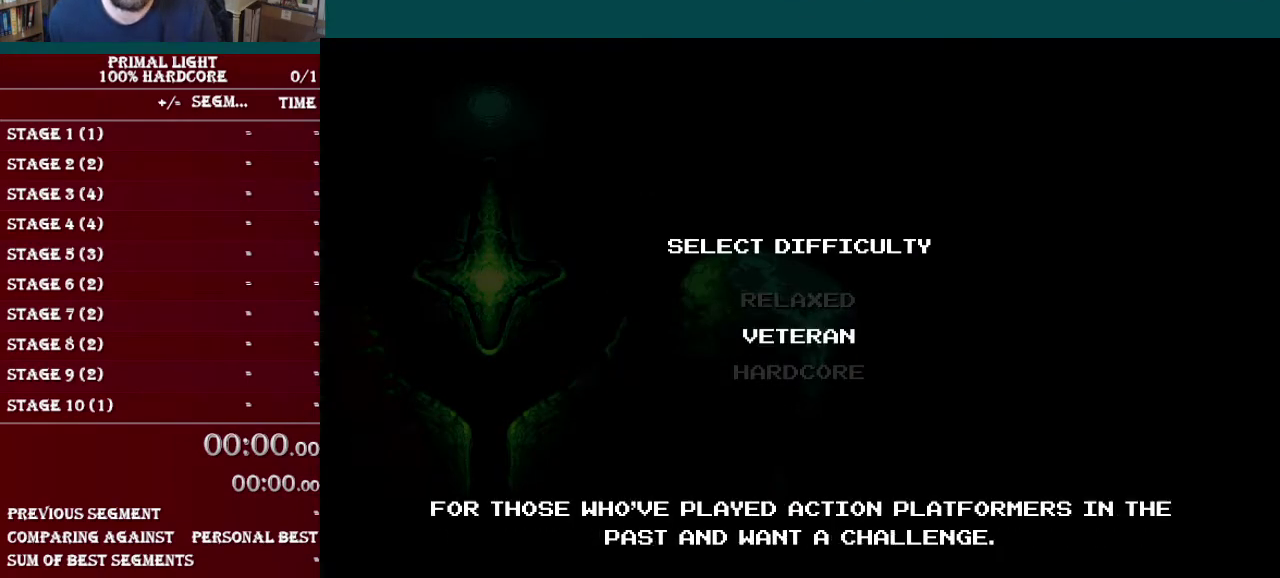
{"buttons": [], "events": [[83, "DPAD_DOWN", "up"], [150, "DPAD_DOWN", "down"], [233, "DPAD_DOWN", "up"]]}
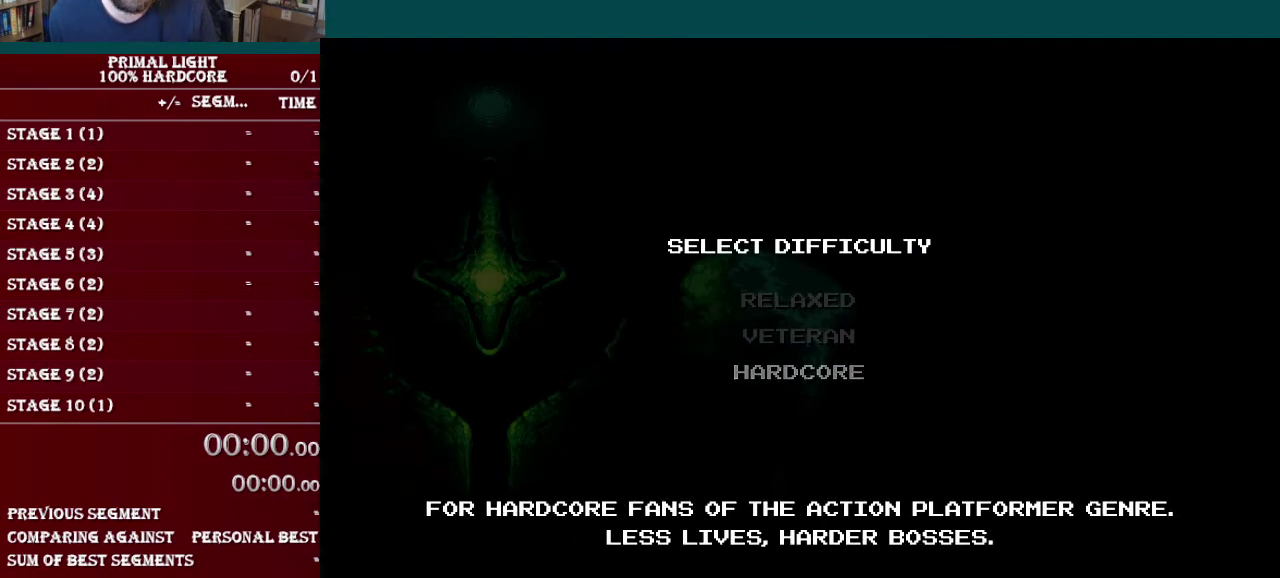
{"buttons": ["B"], "events": [[334, "B", "down"]]}
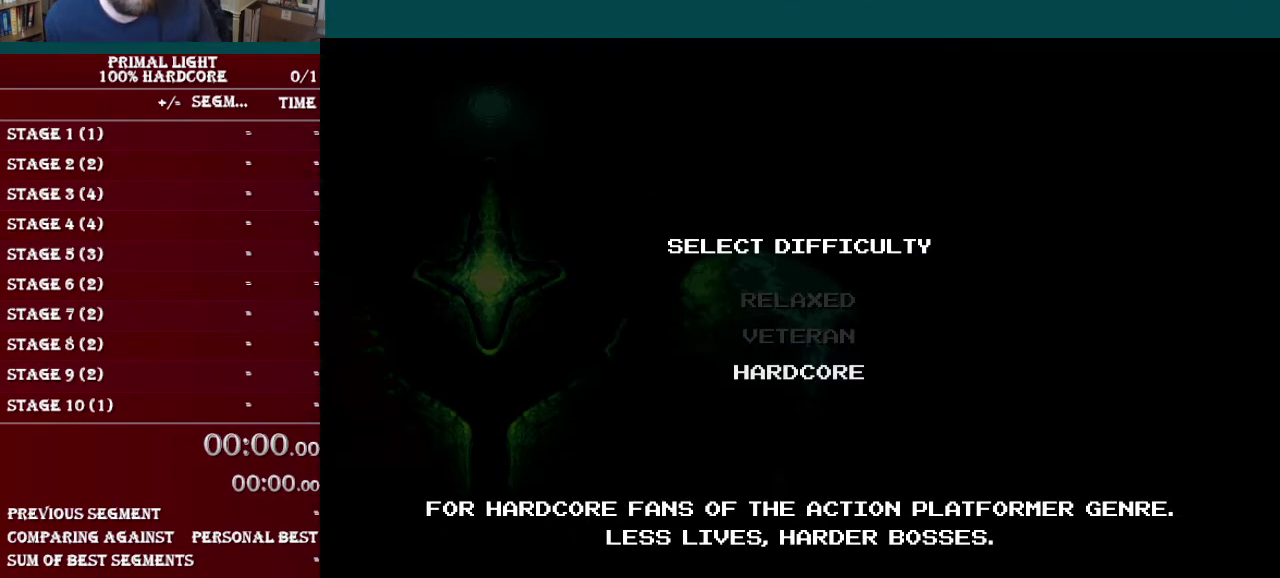
{"buttons": ["B"], "events": []}
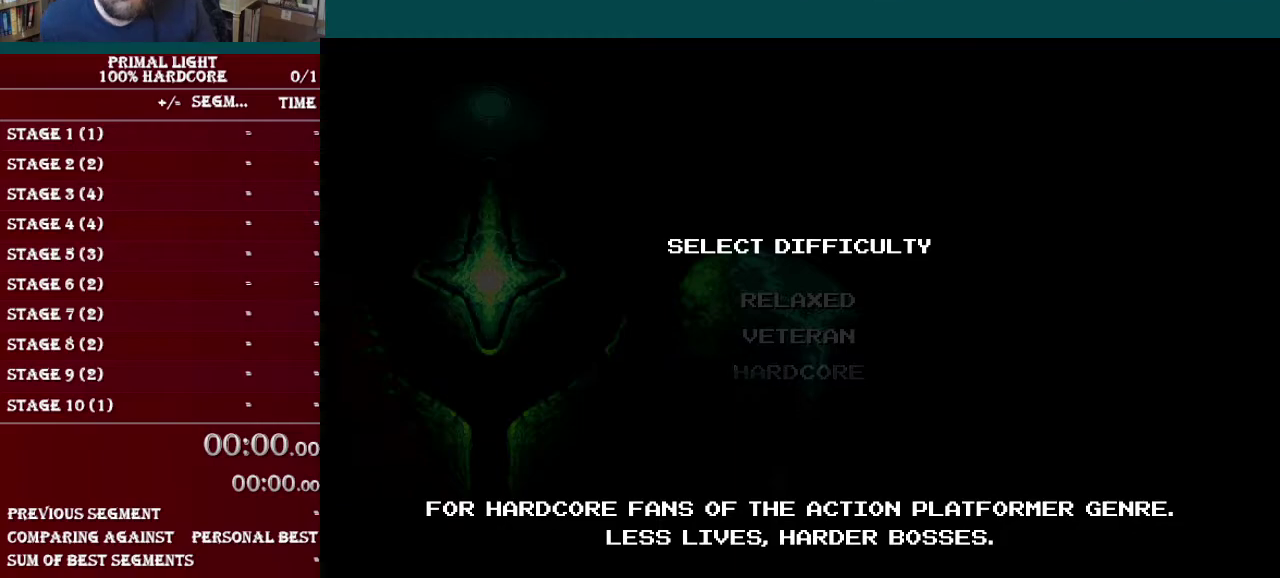
{"buttons": ["B"], "events": []}
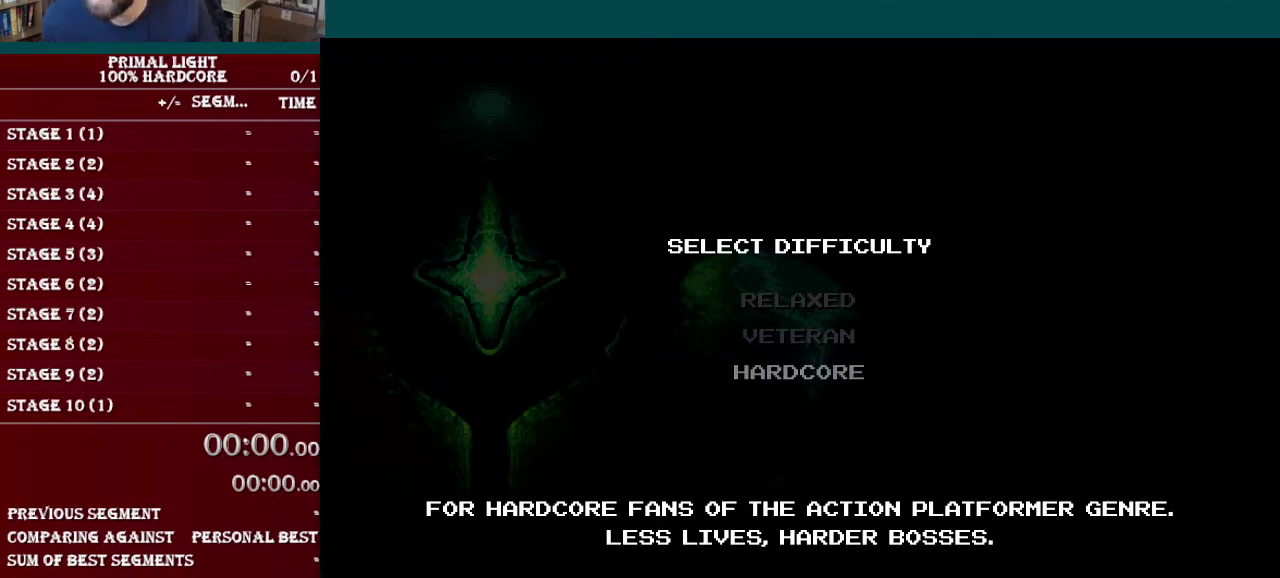
{"buttons": ["B"], "events": []}
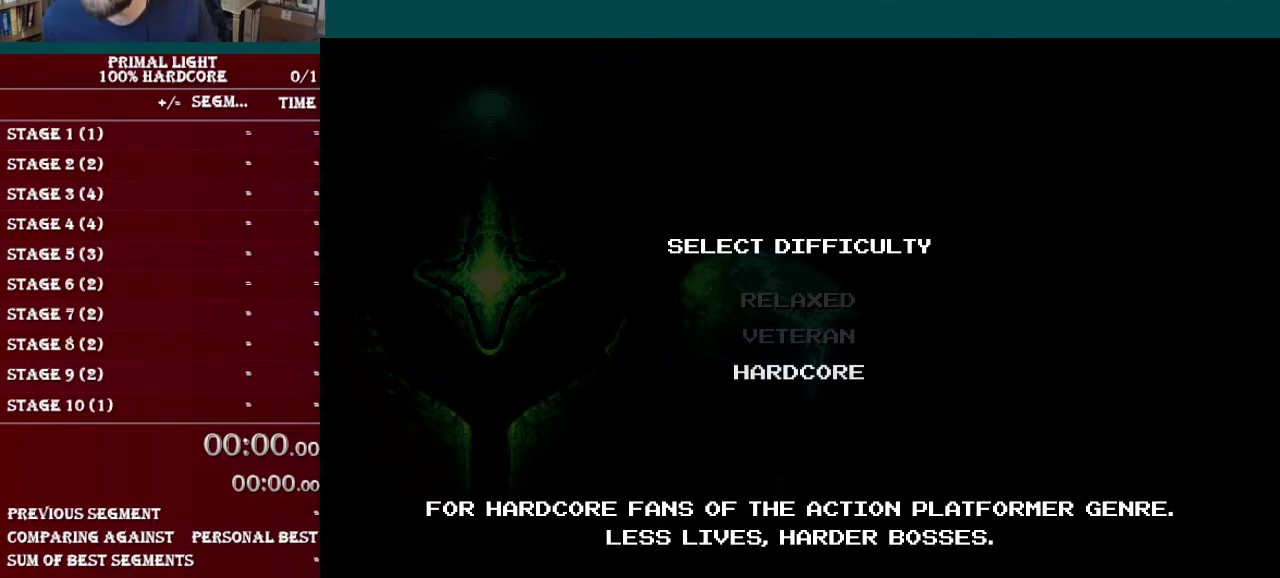
{"buttons": ["B"], "events": []}
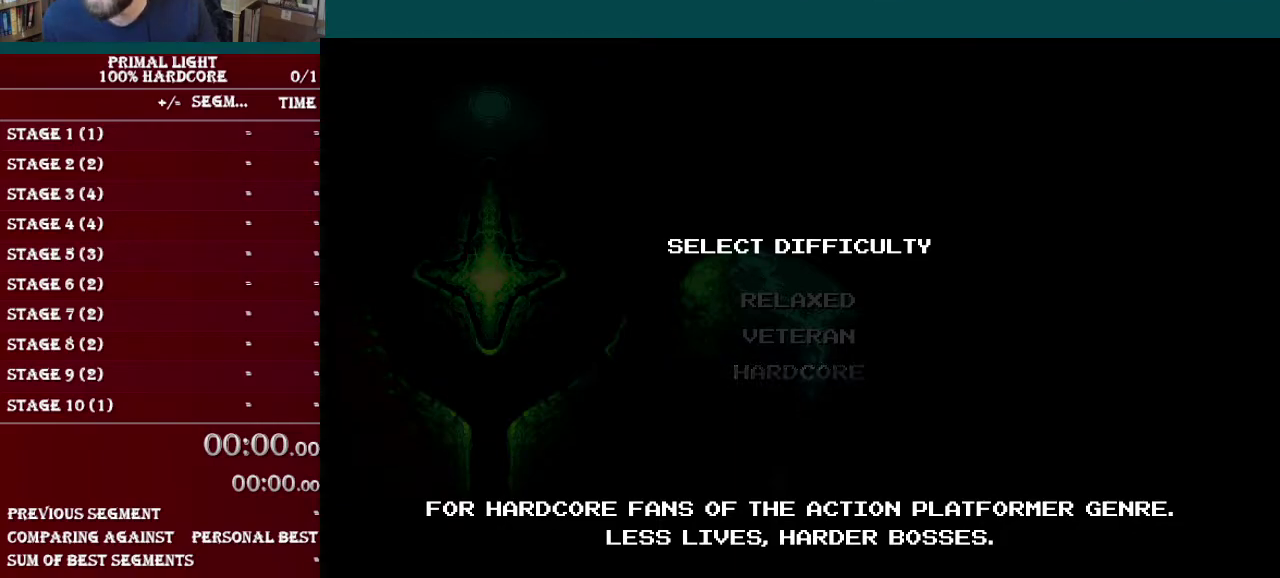
{"buttons": ["B"], "events": []}
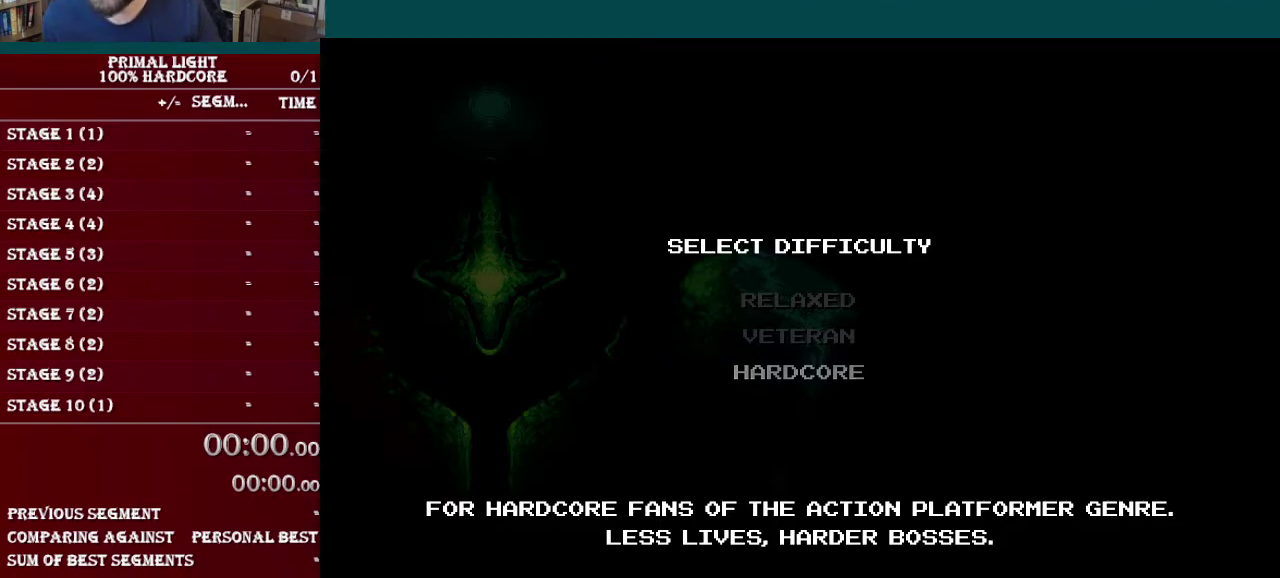
{"buttons": ["B"], "events": []}
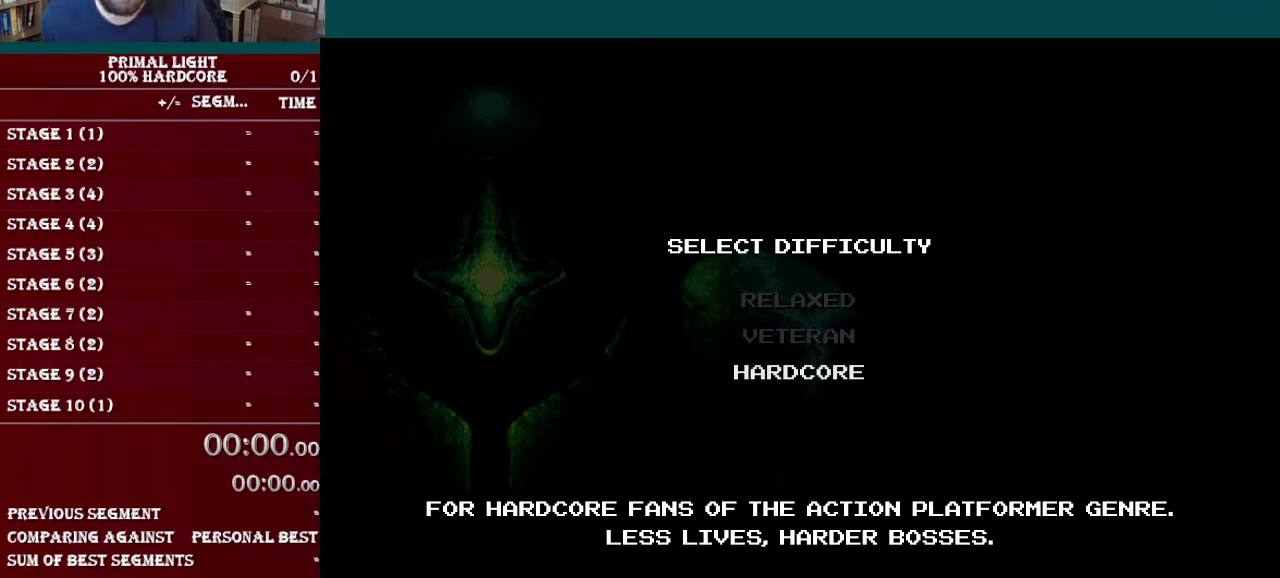
{"buttons": ["B"], "events": []}
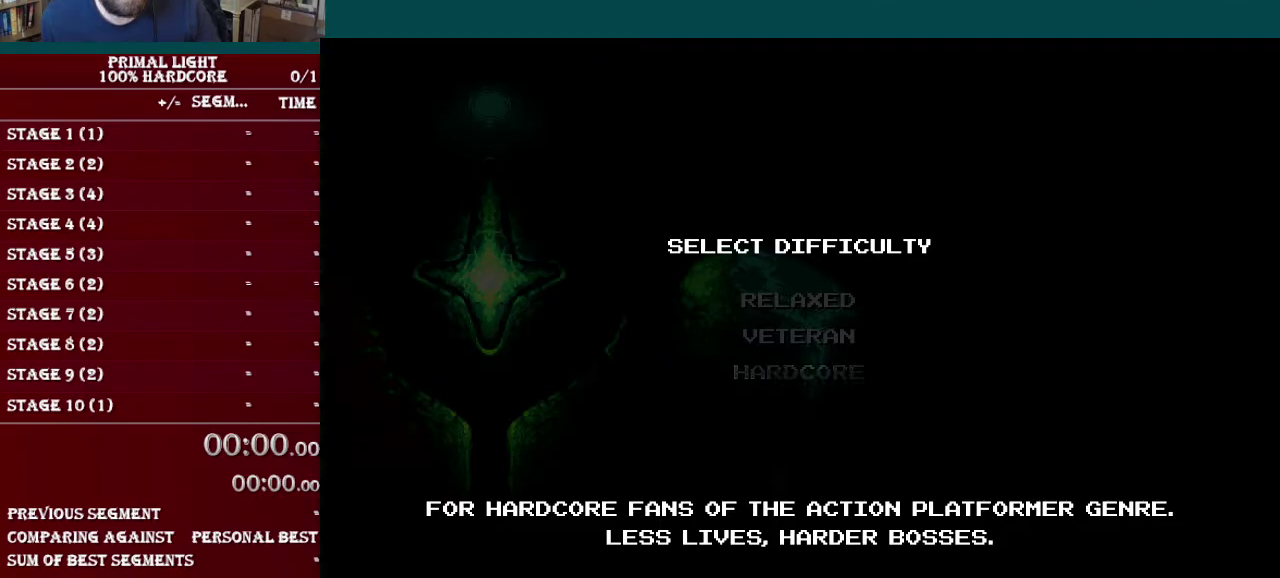
{"buttons": ["B"], "events": [[216, "B", "up"], [350, "B", "down"]]}
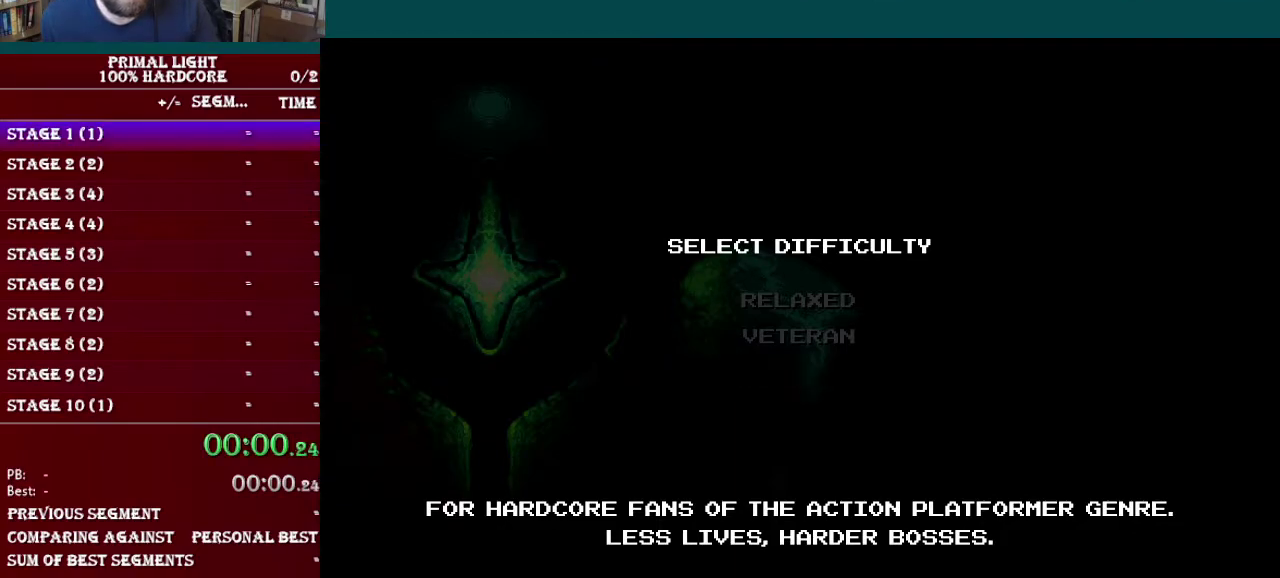
{"buttons": ["B"], "events": []}
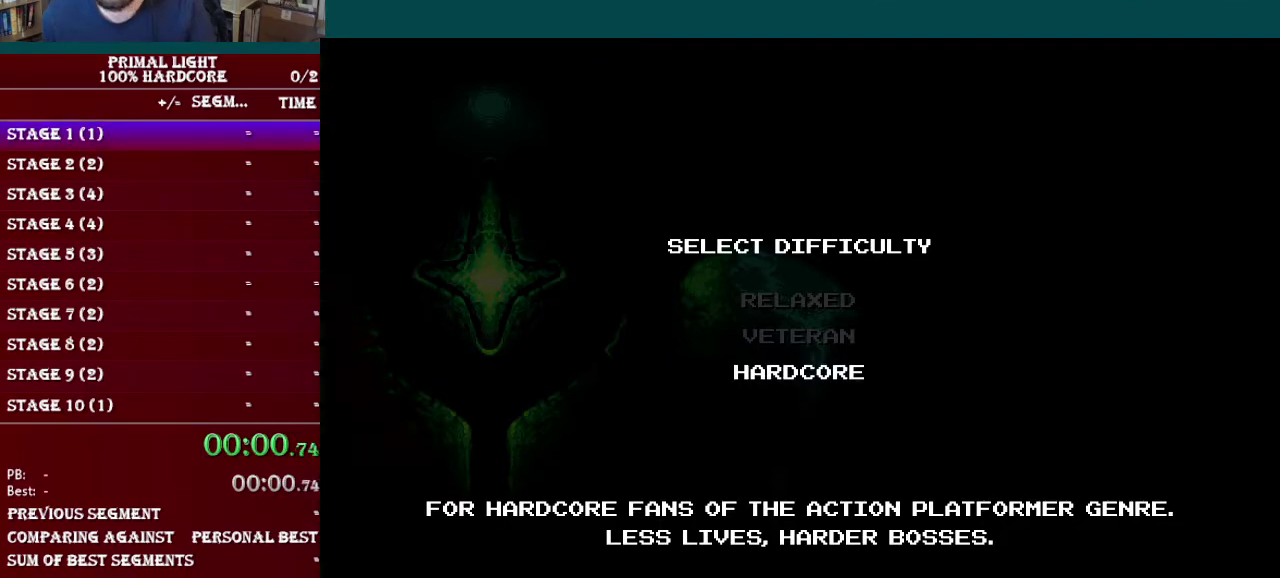
{"buttons": ["B"], "events": []}
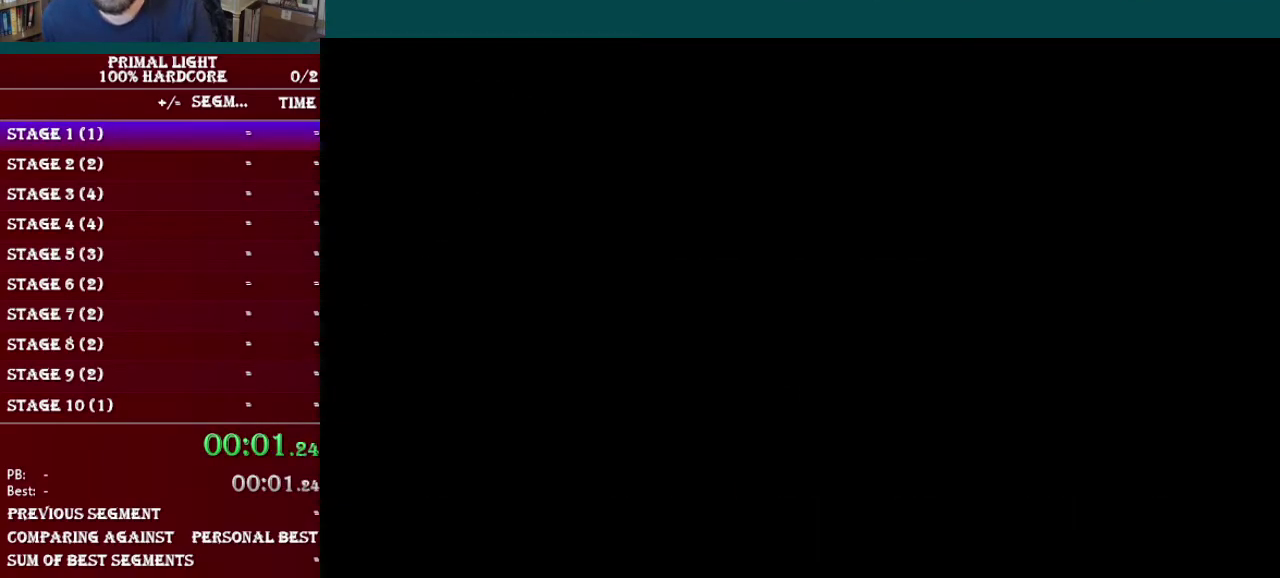
{"buttons": ["B"], "events": []}
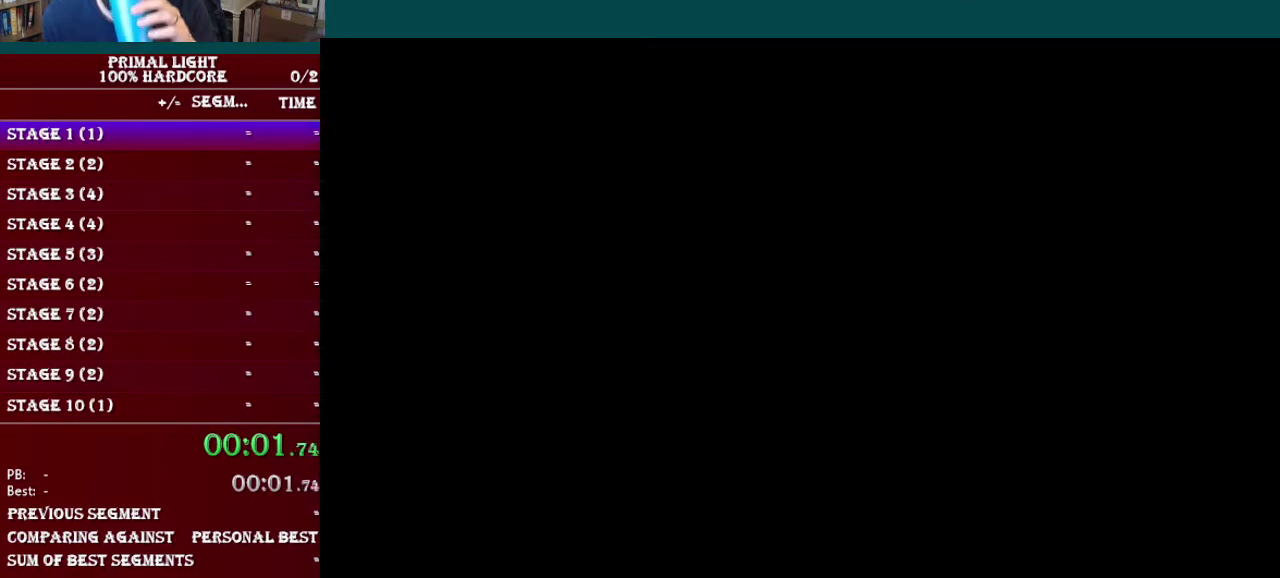
{"buttons": ["B"], "events": []}
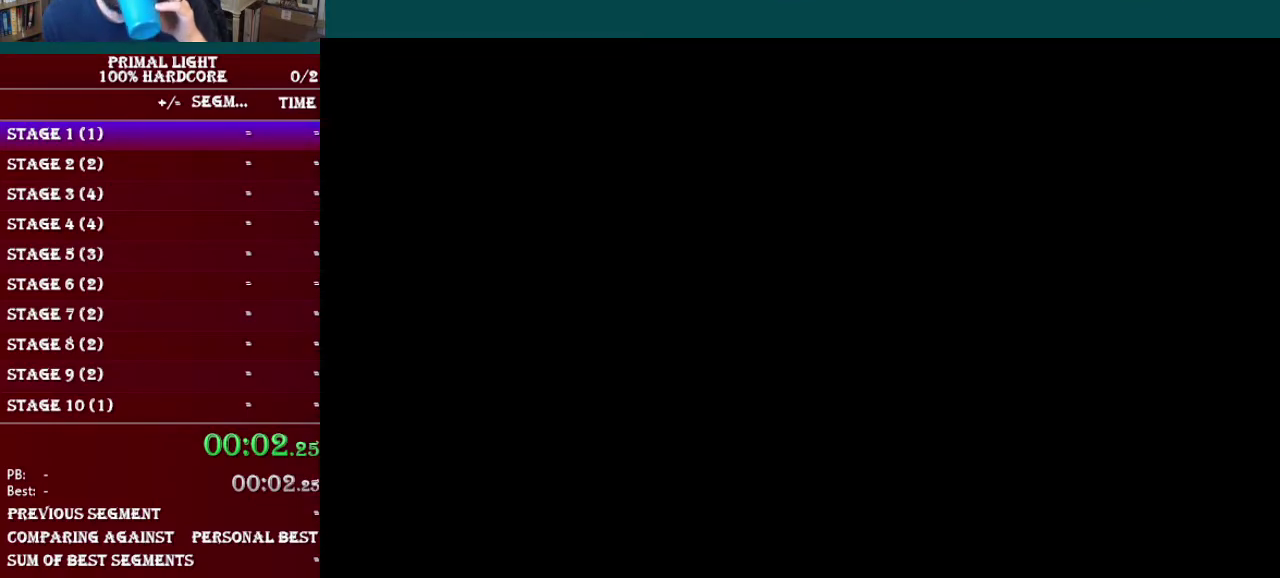
{"buttons": ["B"], "events": []}
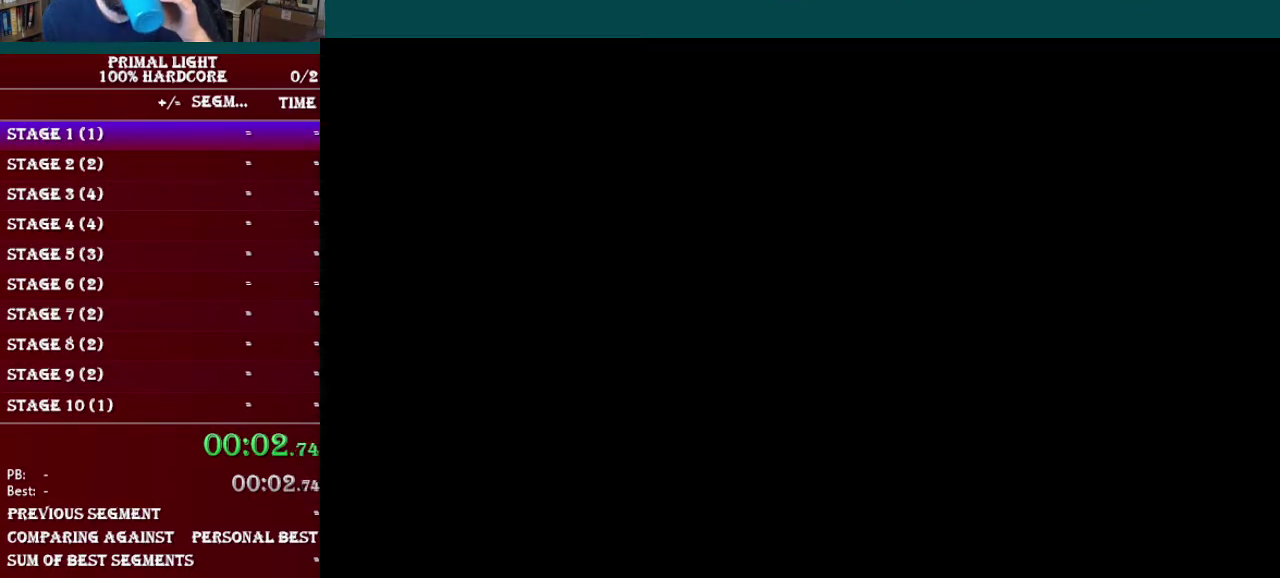
{"buttons": ["B"], "events": []}
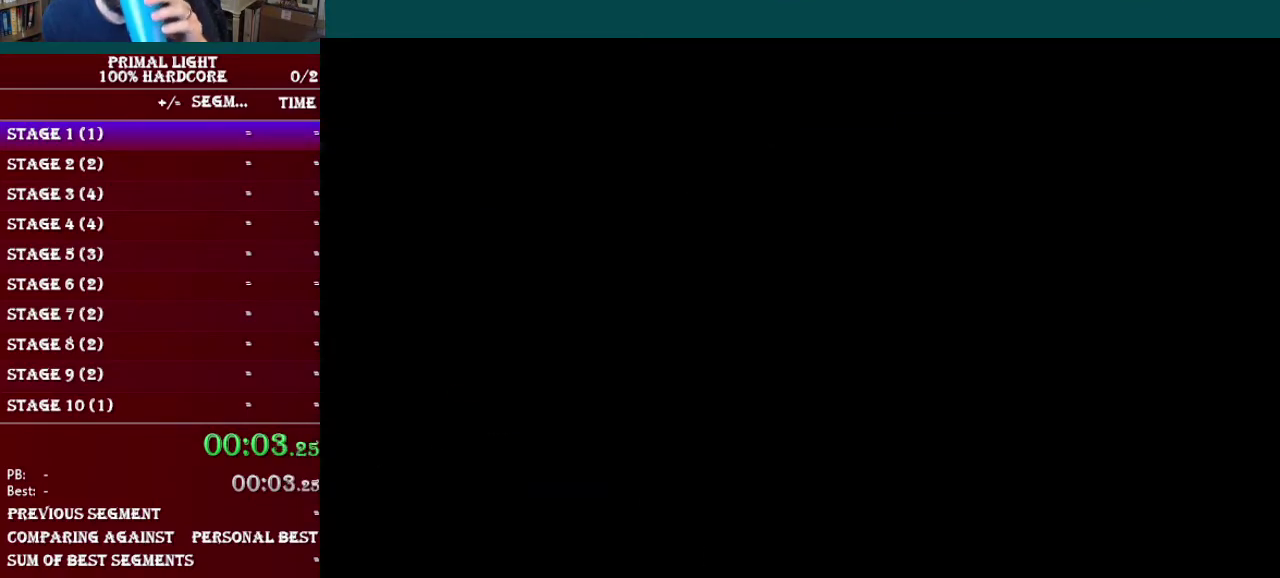
{"buttons": ["B"], "events": []}
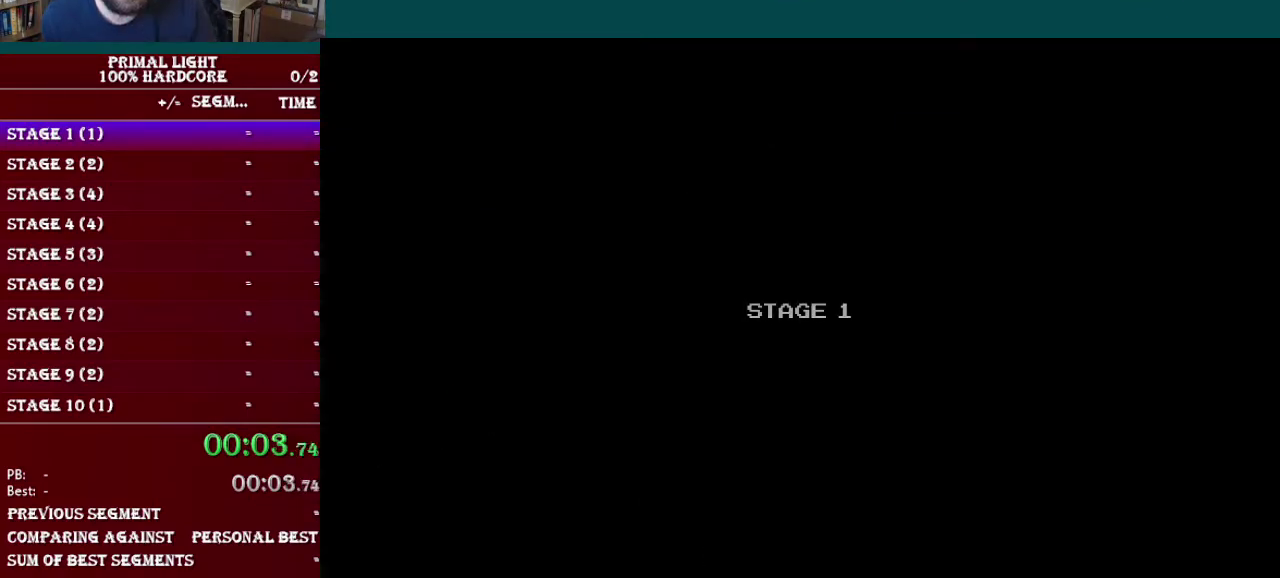
{"buttons": ["B"], "events": []}
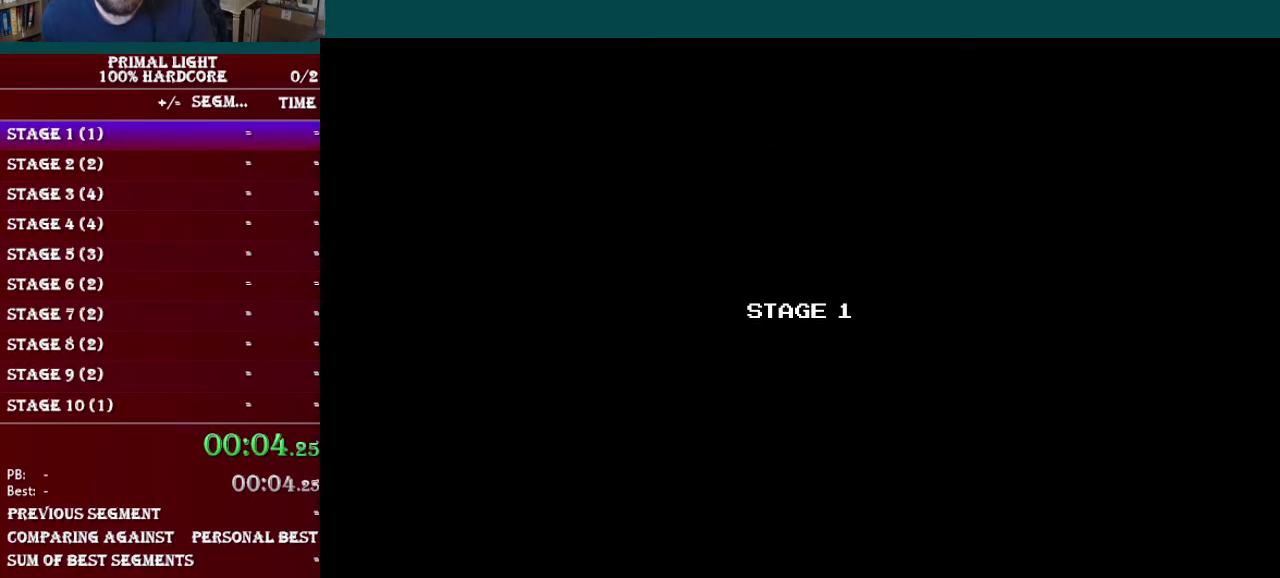
{"buttons": ["B"], "events": []}
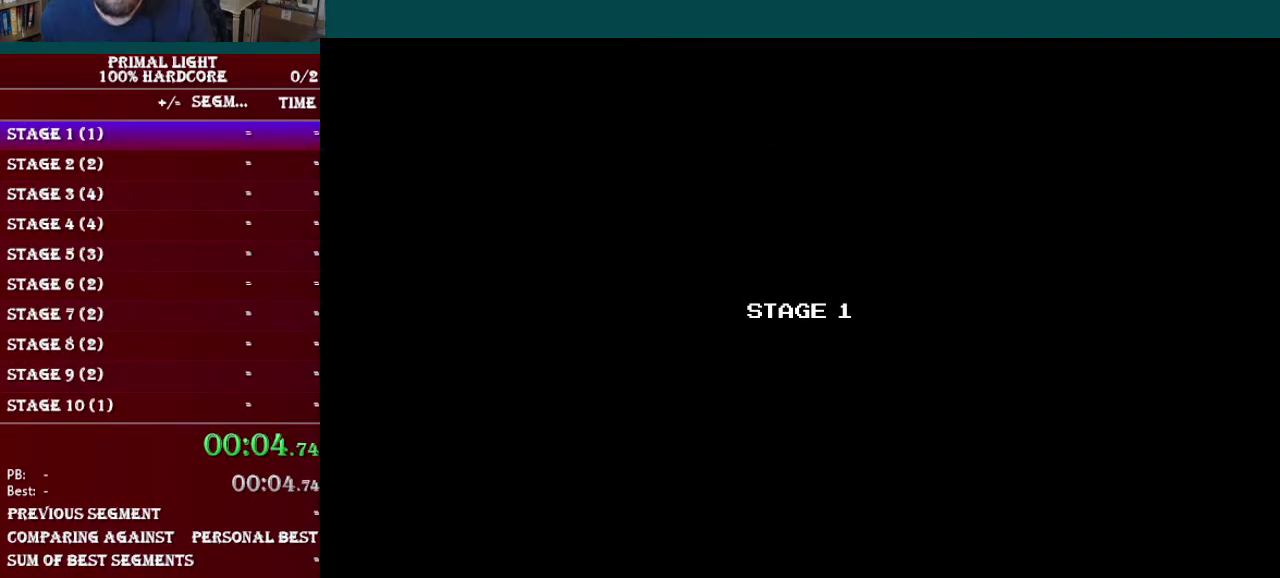
{"buttons": ["B"], "events": []}
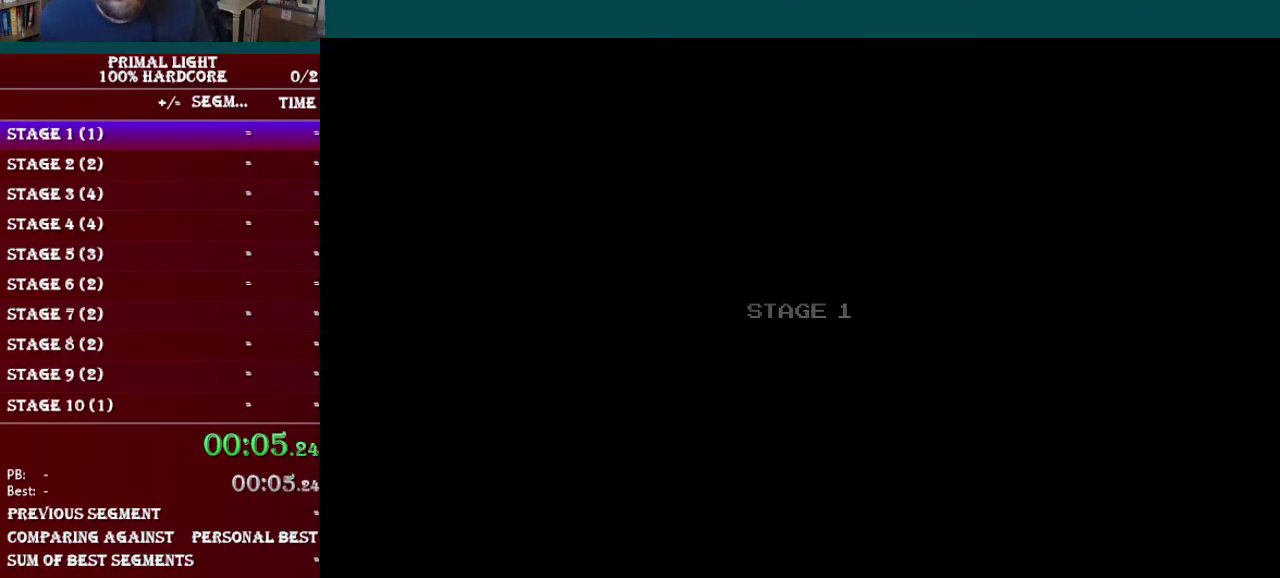
{"buttons": ["B"], "events": []}
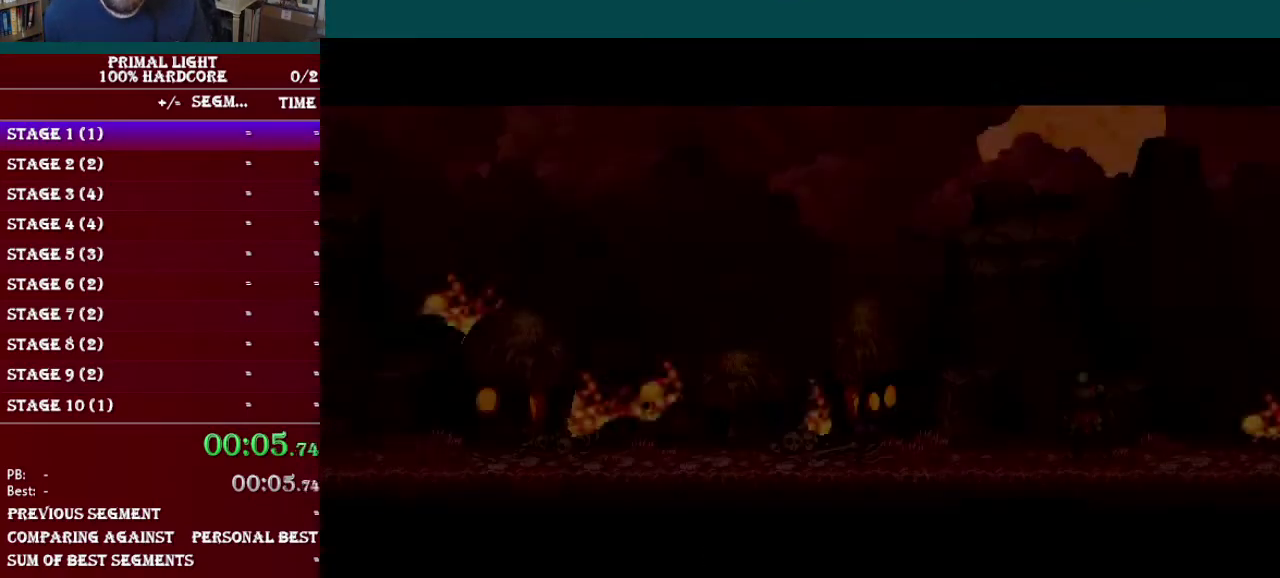
{"buttons": ["DPAD_RIGHT"], "events": [[100, "DPAD_RIGHT", "down"], [300, "B", "up"], [350, "L1", "down"], [400, "L1", "up"]]}
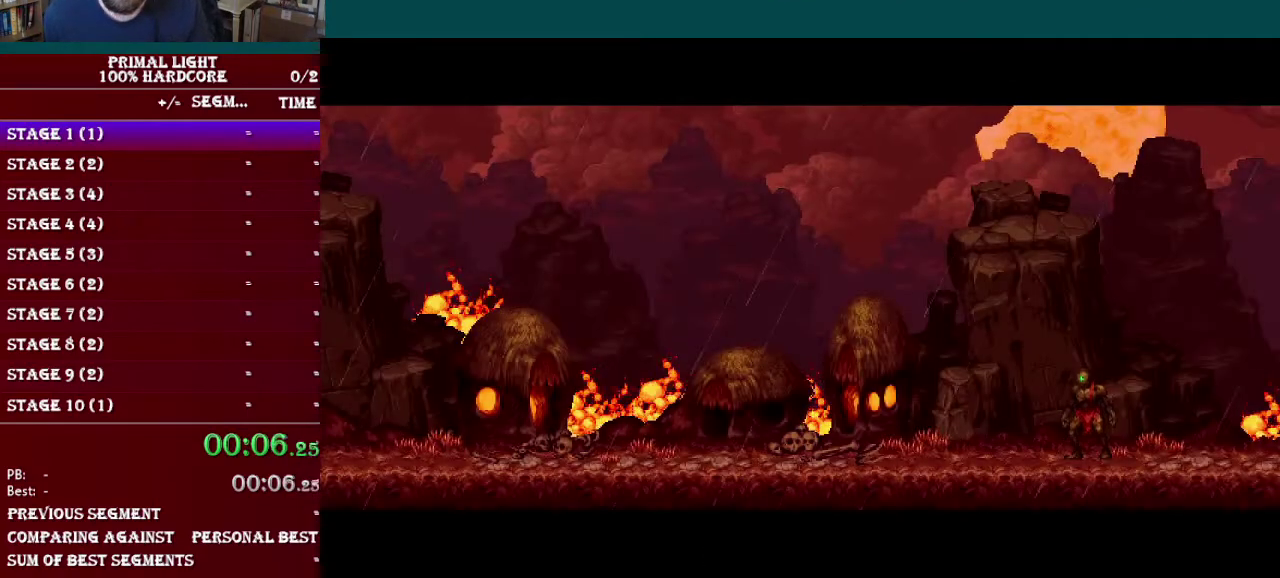
{"buttons": ["L1", "DPAD_RIGHT"], "events": [[17, "L1", "down"], [67, "L1", "up"], [133, "L1", "down"], [217, "L1", "up"], [284, "L1", "down"], [384, "L1", "up"], [450, "L1", "down"]]}
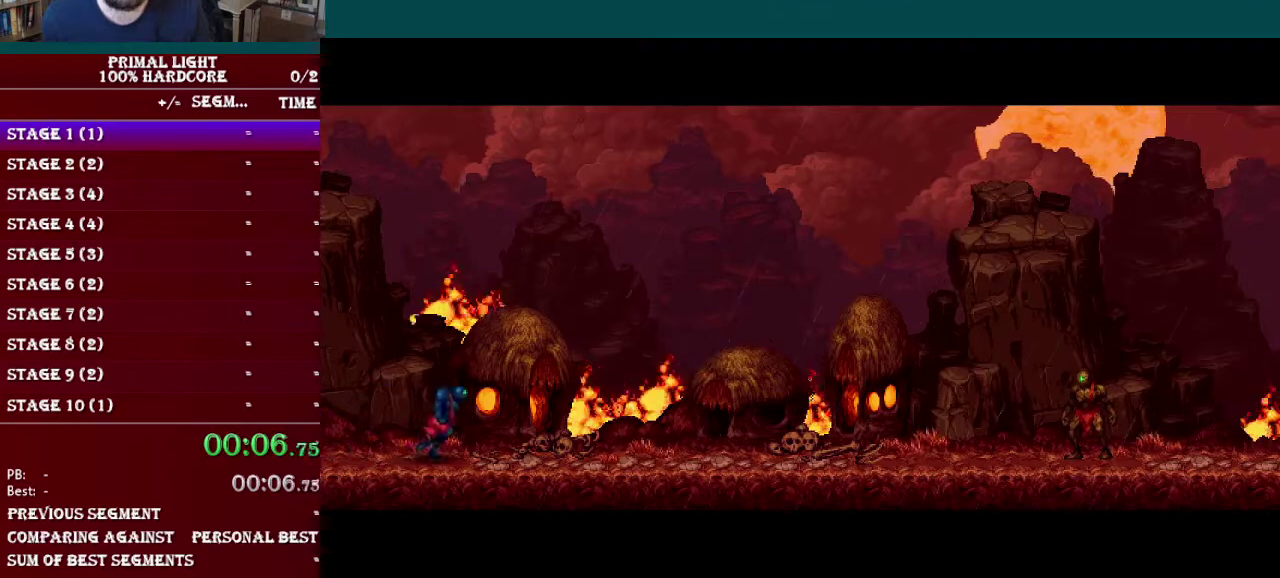
{"buttons": ["DPAD_RIGHT"], "events": [[33, "L1", "up"], [100, "L1", "down"], [166, "L1", "up"], [250, "L1", "down"], [350, "L1", "up"], [417, "L1", "down"], [500, "L1", "up"]]}
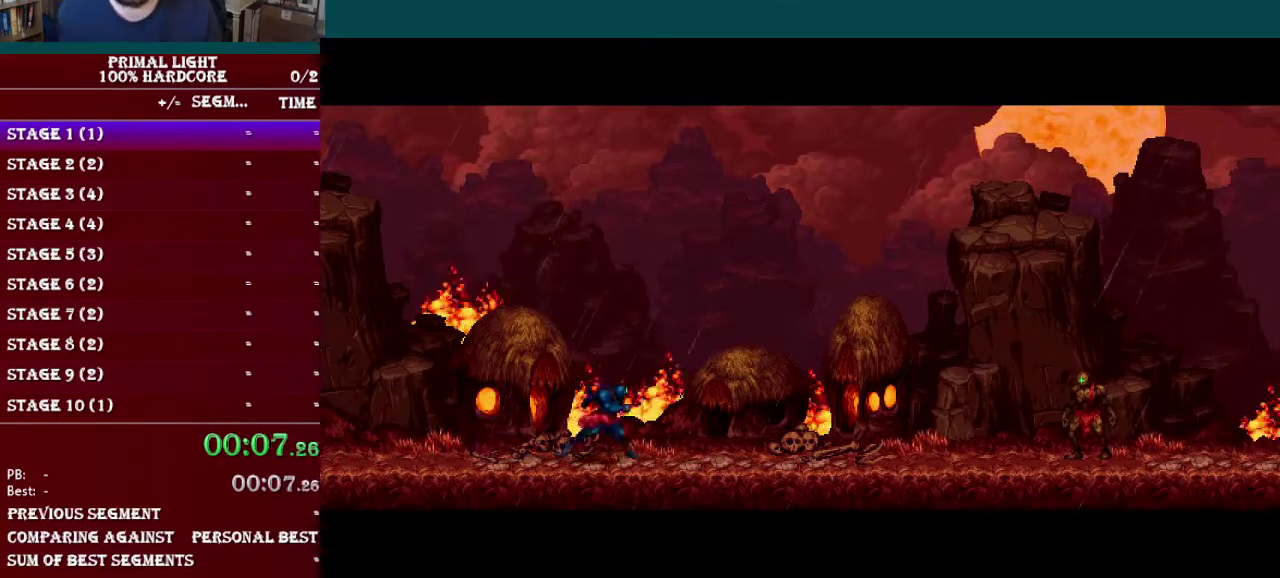
{"buttons": ["DPAD_RIGHT"], "events": [[67, "L1", "down"], [150, "L1", "up"], [234, "L1", "down"], [300, "L1", "up"], [400, "L1", "down"], [467, "L1", "up"]]}
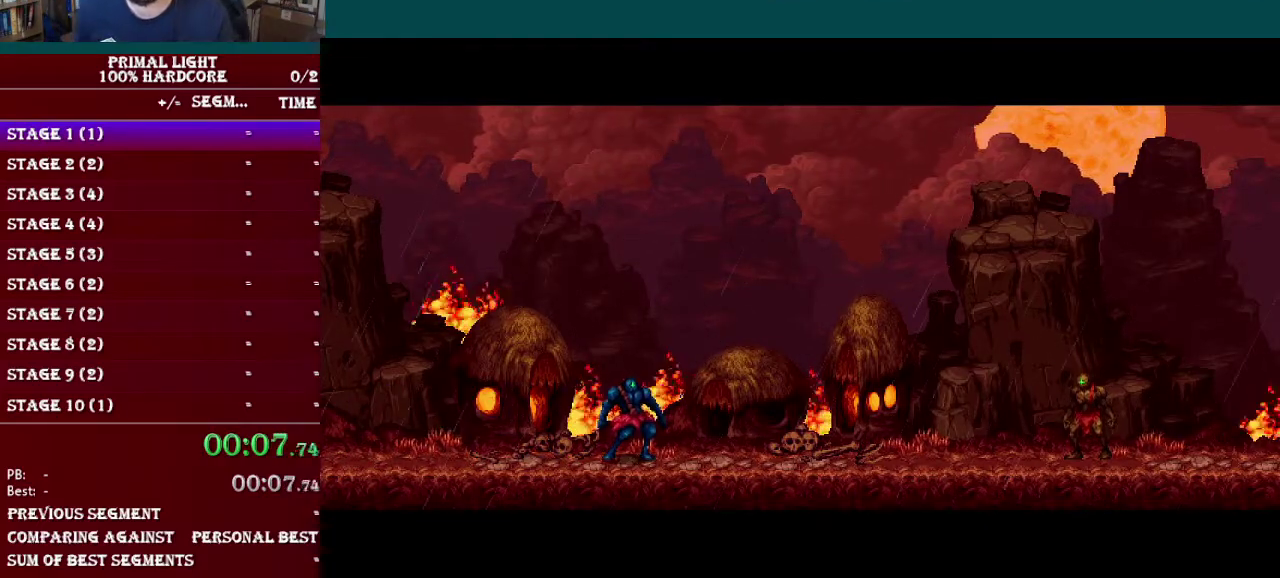
{"buttons": ["DPAD_RIGHT"], "events": [[200, "L1", "down"], [300, "L1", "up"], [400, "L1", "down"], [450, "L1", "up"]]}
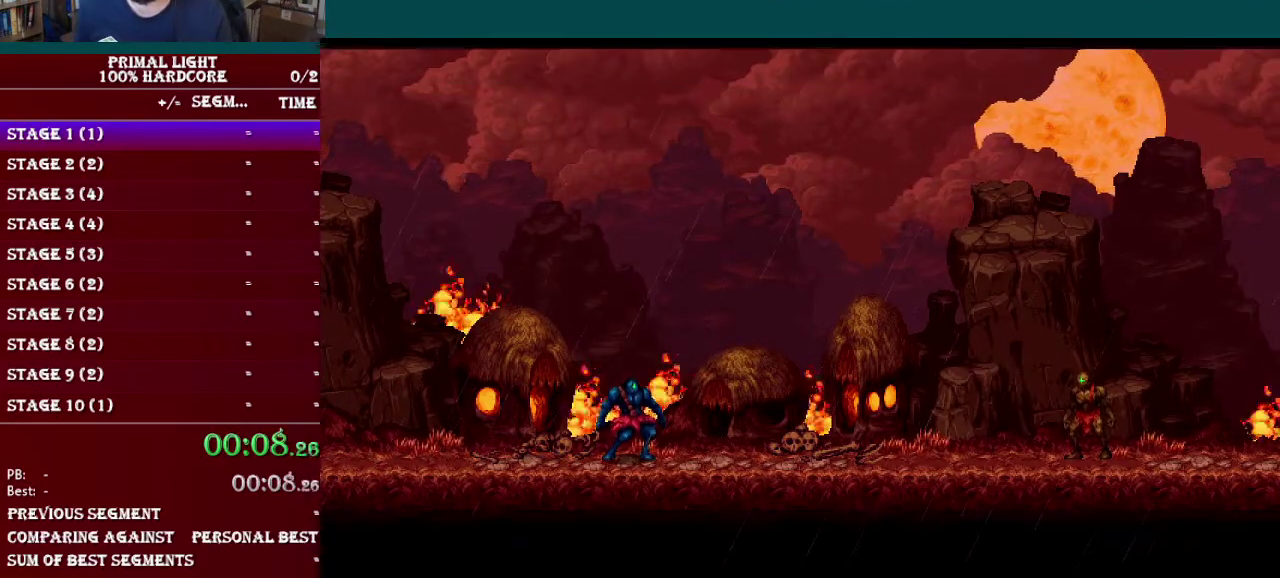
{"buttons": ["L1", "DPAD_RIGHT"], "events": [[50, "L1", "down"], [133, "L1", "up"], [217, "L1", "down"], [300, "L1", "up"], [484, "L1", "down"]]}
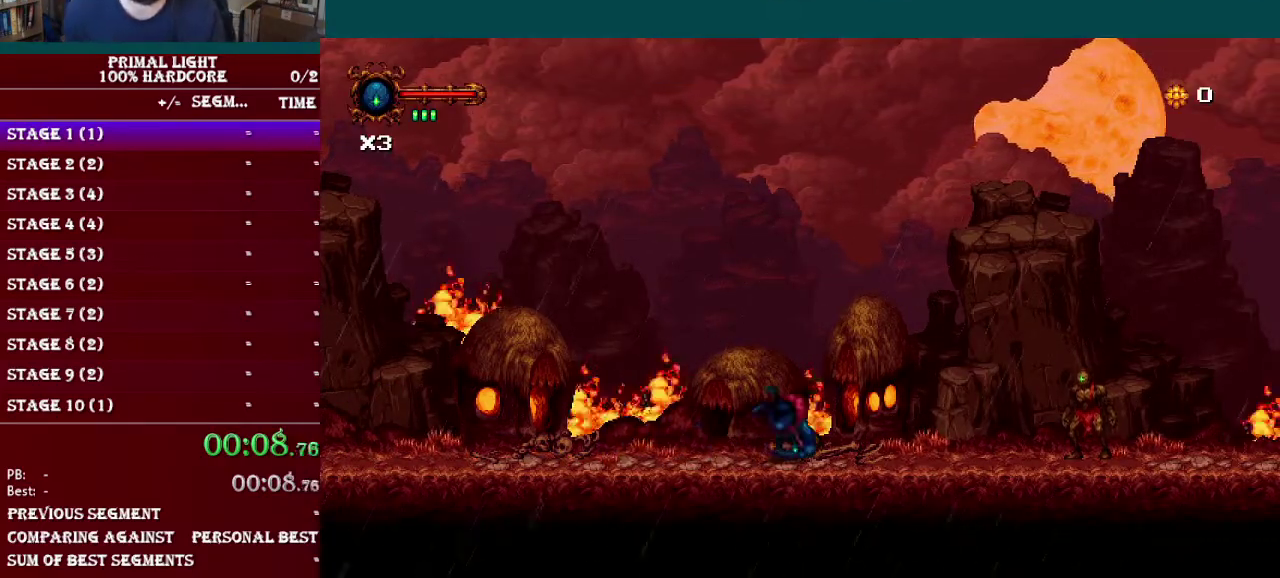
{"buttons": ["L1", "DPAD_RIGHT"], "events": [[51, "L1", "up"], [151, "L1", "down"], [234, "L1", "up"], [317, "L1", "down"], [401, "L1", "up"], [468, "L1", "down"]]}
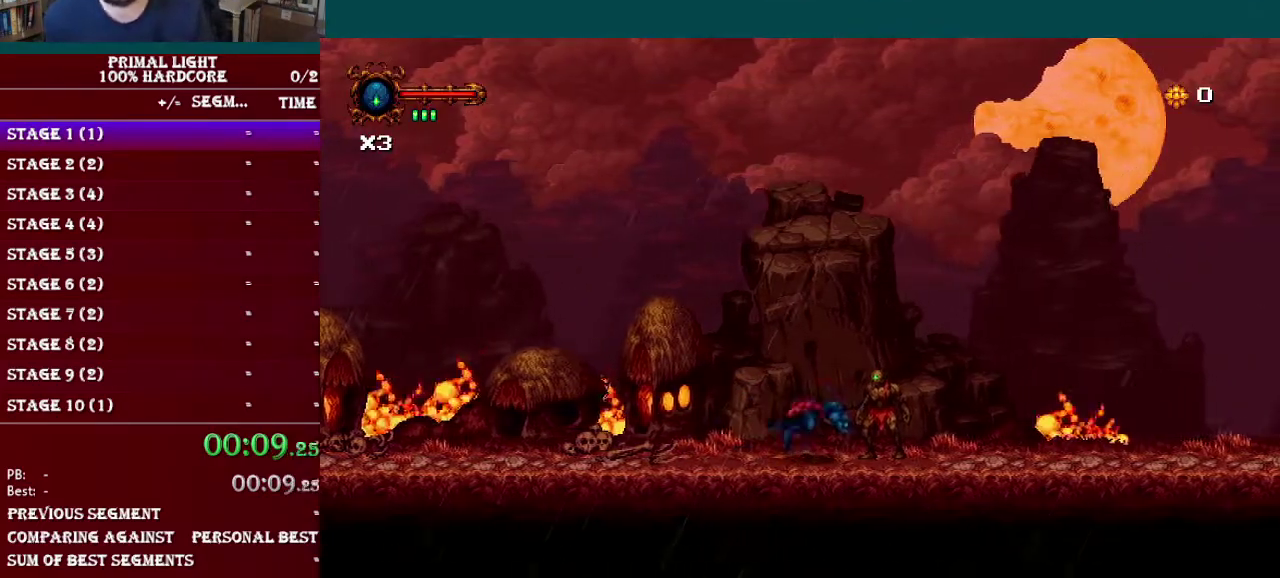
{"buttons": ["DPAD_RIGHT"], "events": [[50, "L1", "up"], [117, "L1", "down"], [200, "L1", "up"], [267, "L1", "down"], [350, "L1", "up"], [434, "L1", "down"], [484, "L1", "up"]]}